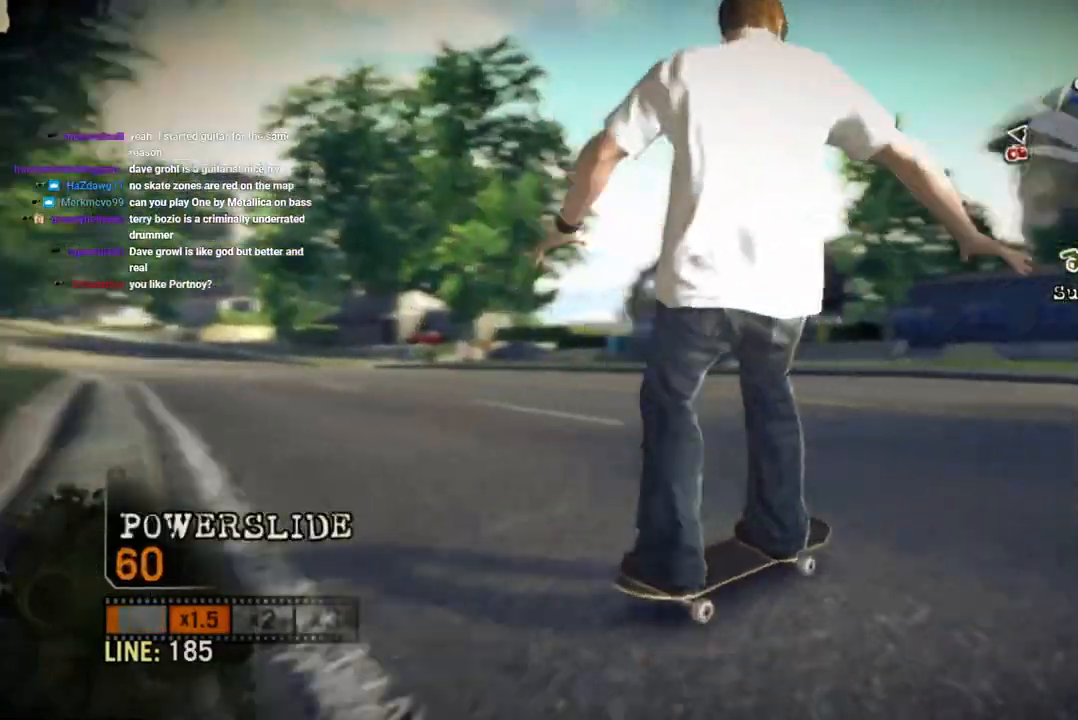
Gameplay with a controller (PlayStation layout); each line is a JSON object with the inputs held at the frame after it. "events" lists button and stick changes between this image and that frame as [ms after this image, input, new state], when the widget could be followed in between. Not read: L3 R3.
{"buttons": ["SQUARE"], "left_stick": "right", "right_stick": "center", "events": [[350, "SQUARE", "down"]]}
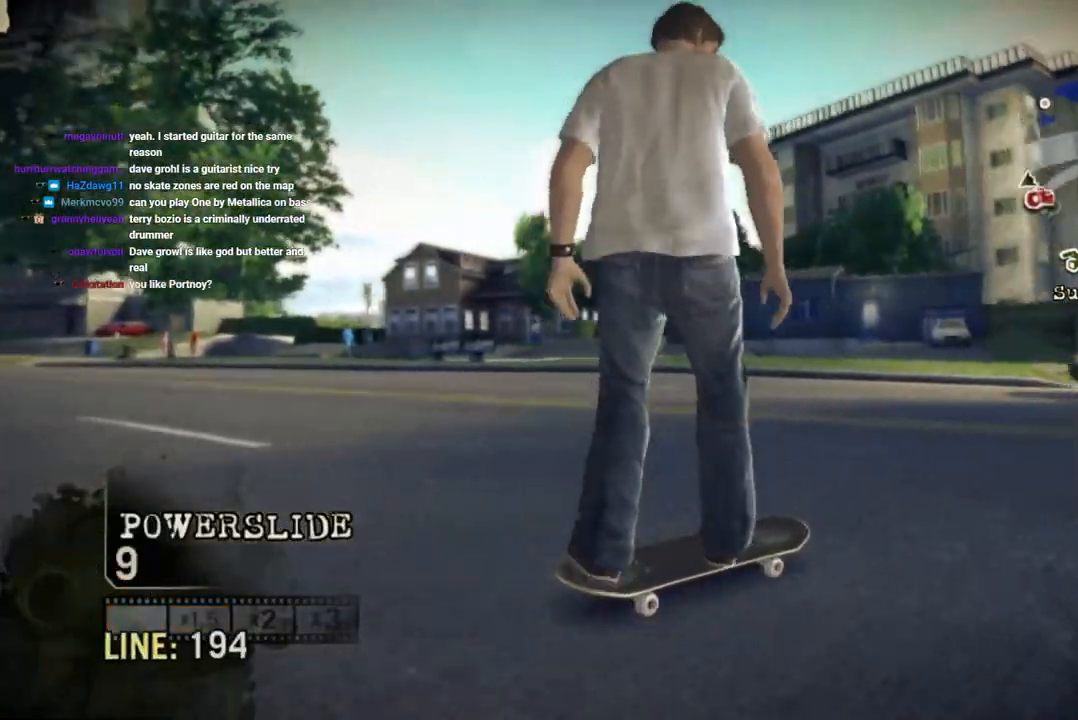
{"buttons": ["SQUARE"], "left_stick": "right", "right_stick": "center", "events": []}
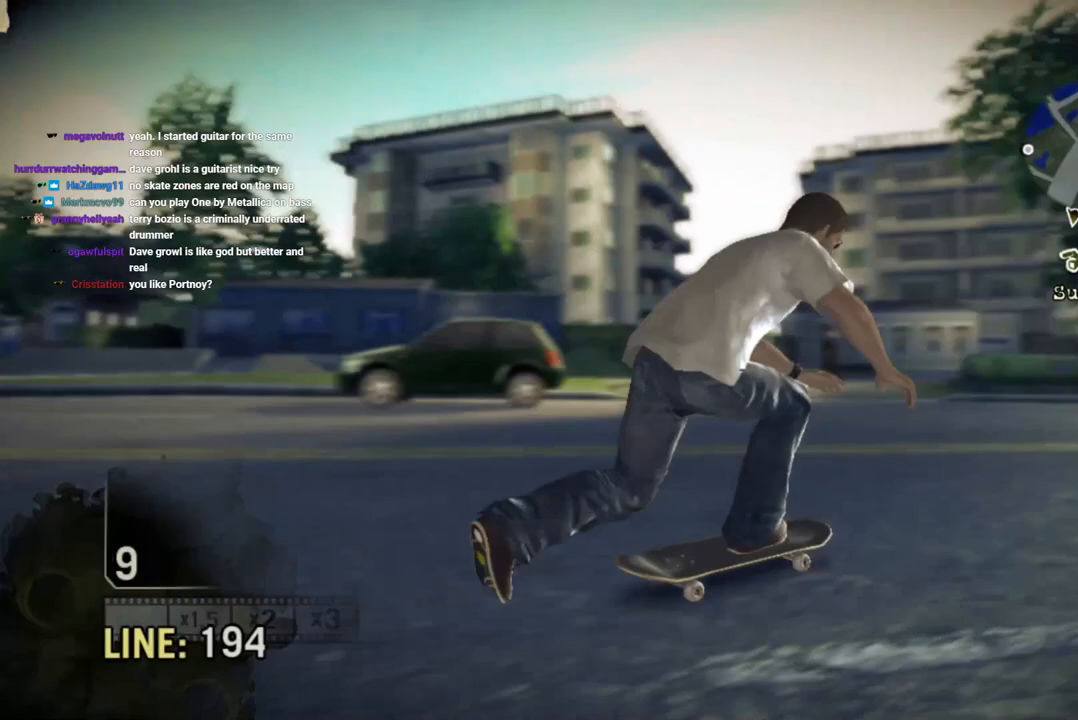
{"buttons": ["SQUARE"], "left_stick": "up-left", "right_stick": "center", "events": [[83, "left_stick", "center"], [450, "left_stick", "up-left"]]}
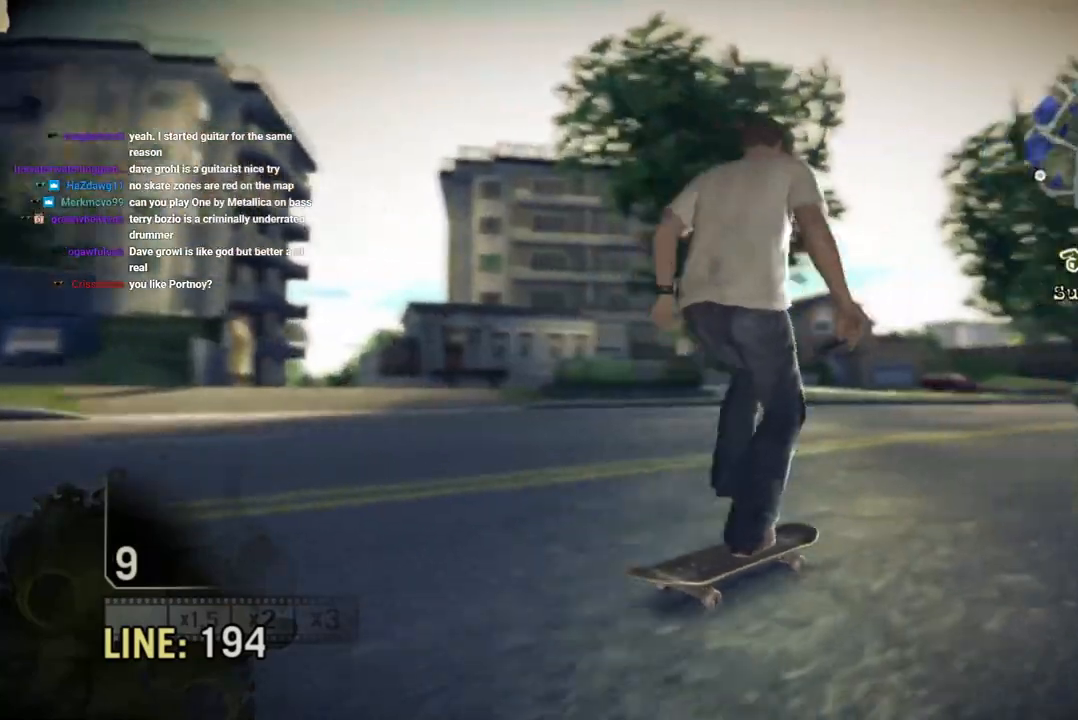
{"buttons": ["SQUARE"], "left_stick": "center", "right_stick": "center", "events": [[83, "left_stick", "center"]]}
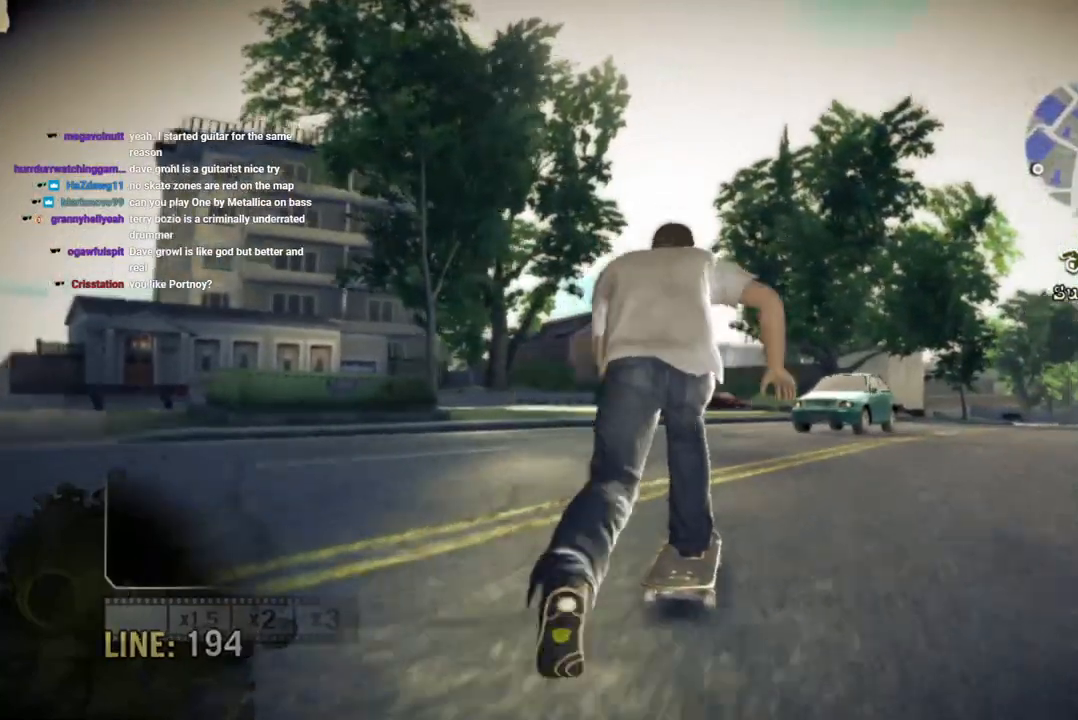
{"buttons": ["SQUARE"], "left_stick": "center", "right_stick": "center", "events": [[17, "left_stick", "right"], [417, "left_stick", "center"]]}
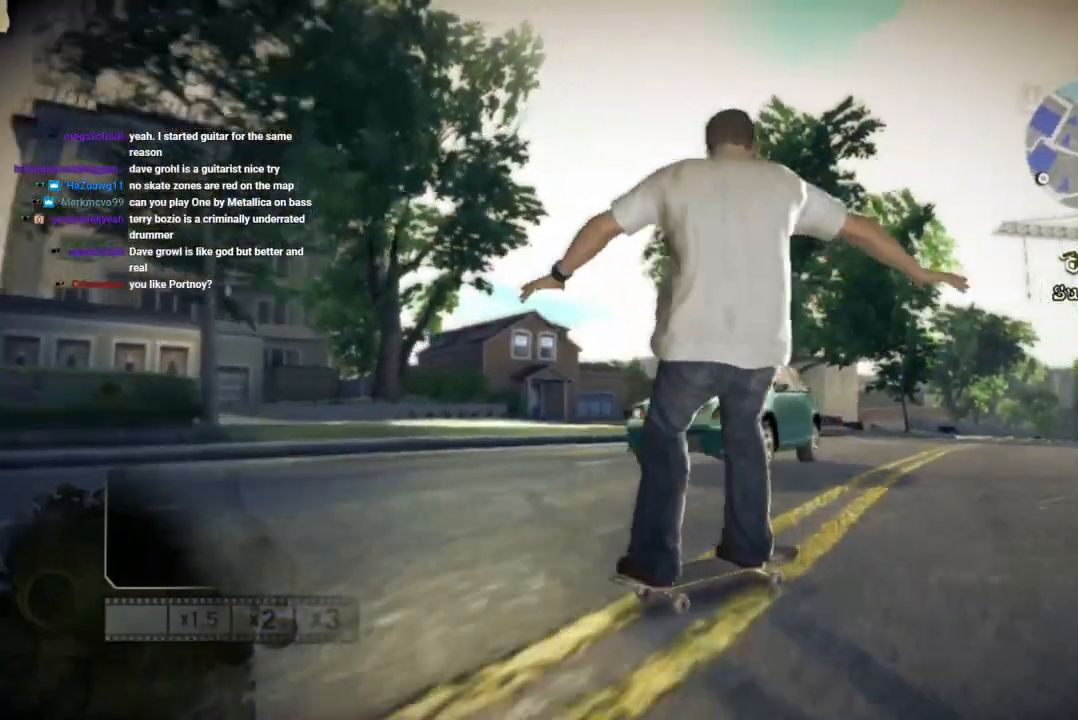
{"buttons": ["SQUARE"], "left_stick": "center", "right_stick": "center", "events": [[83, "left_stick", "left"], [233, "left_stick", "center"]]}
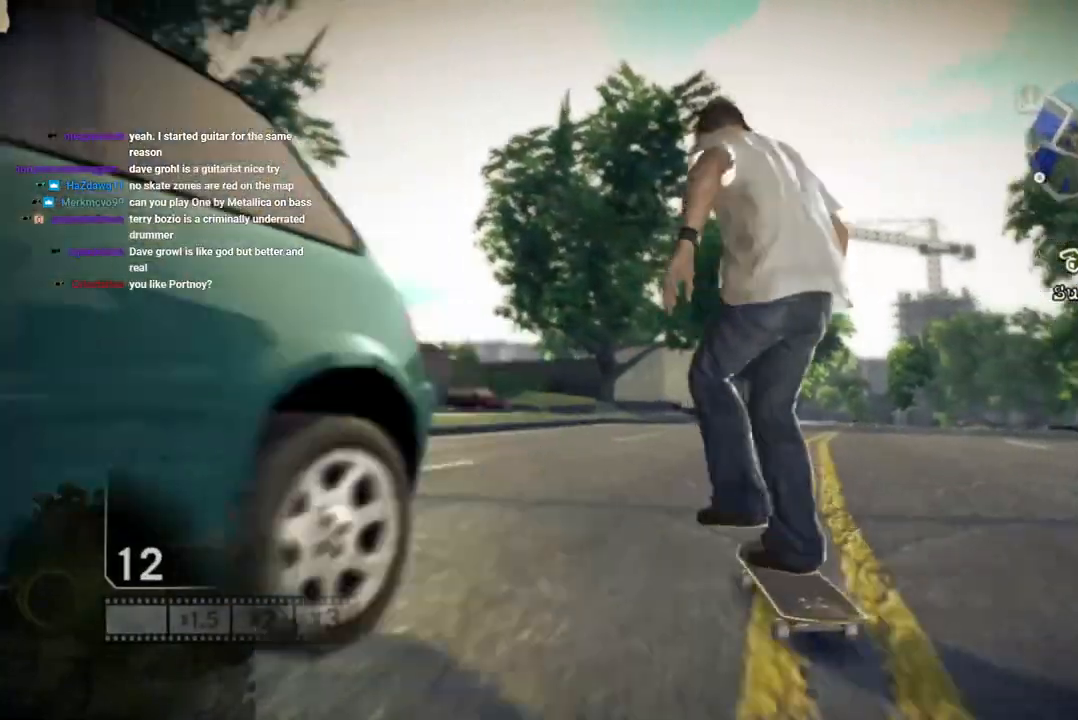
{"buttons": ["SQUARE"], "left_stick": "right", "right_stick": "center", "events": [[483, "left_stick", "right"]]}
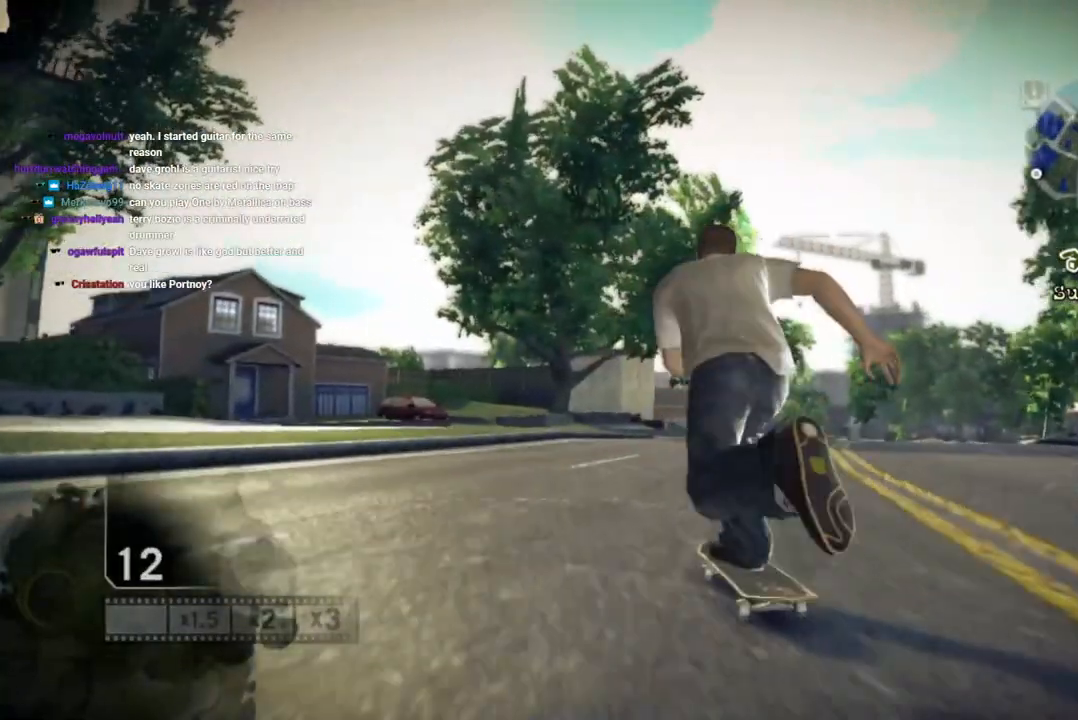
{"buttons": ["SQUARE"], "left_stick": "center", "right_stick": "center", "events": [[133, "left_stick", "center"]]}
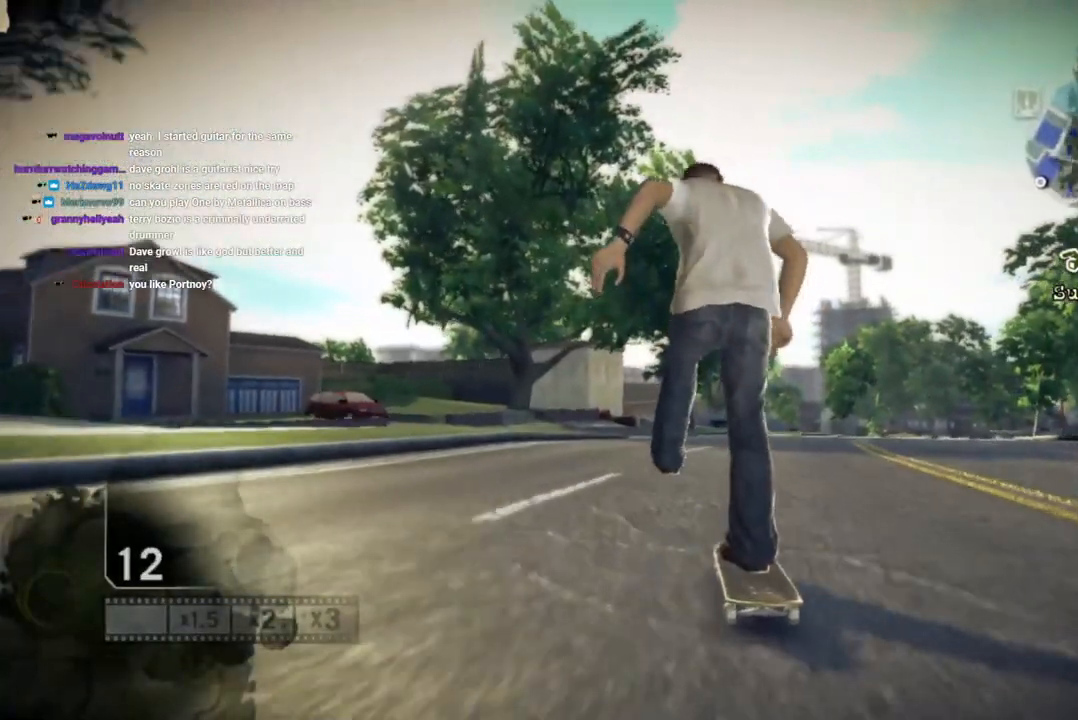
{"buttons": ["SQUARE"], "left_stick": "right", "right_stick": "center", "events": [[367, "left_stick", "right"]]}
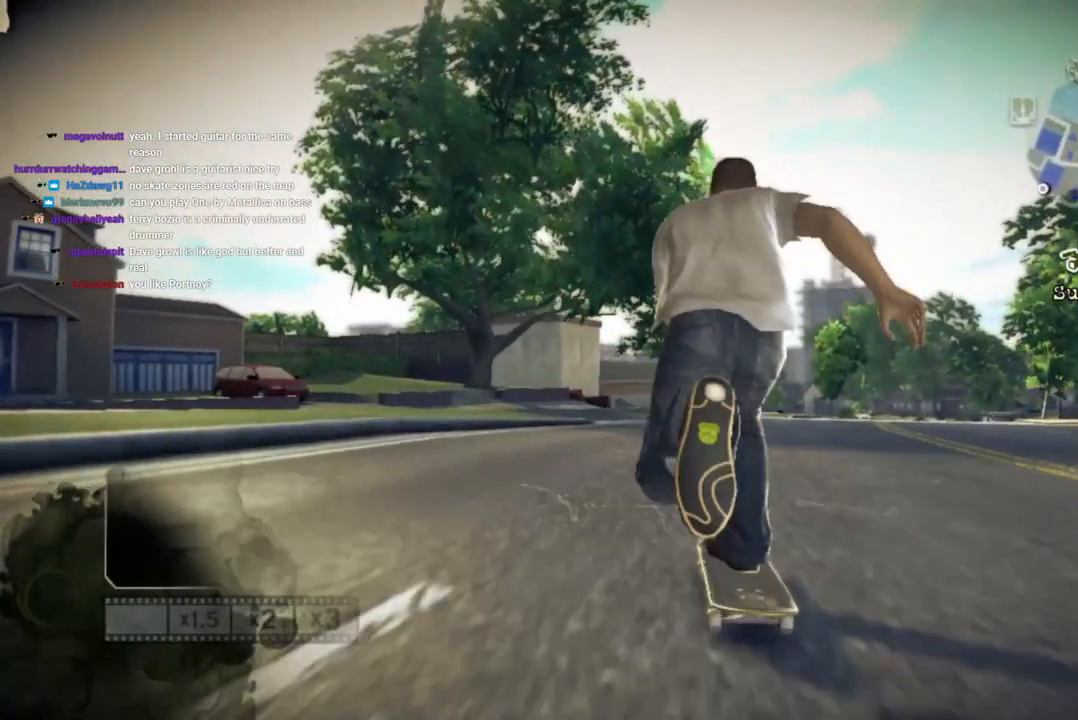
{"buttons": ["SQUARE"], "left_stick": "center", "right_stick": "center", "events": [[17, "left_stick", "center"]]}
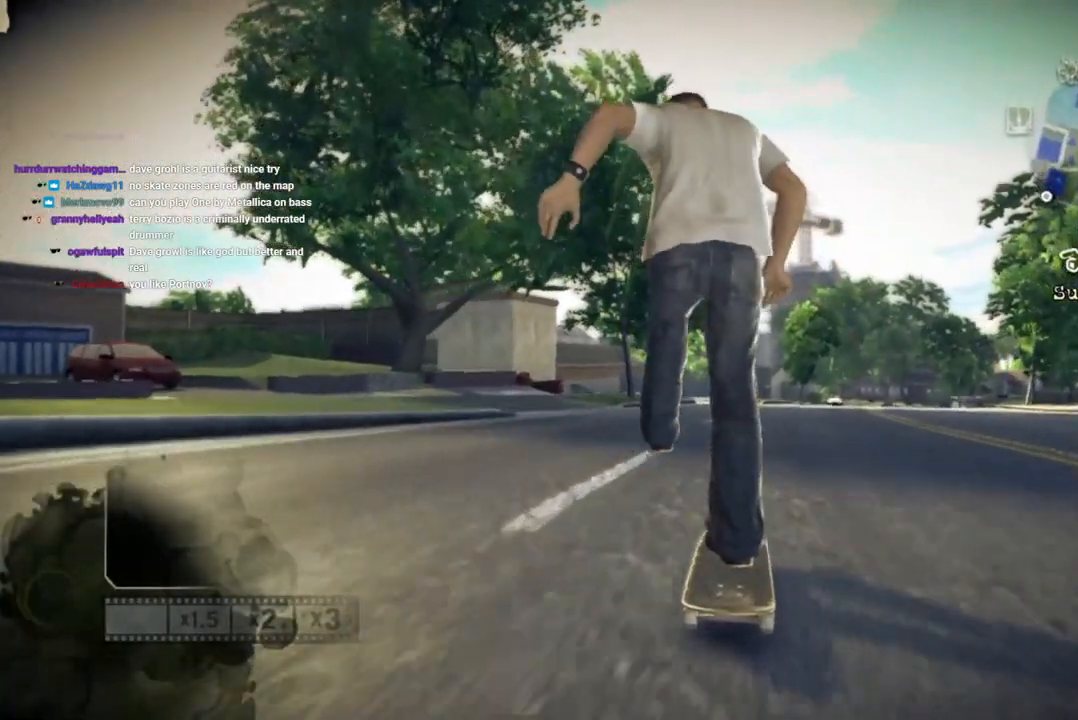
{"buttons": ["SQUARE"], "left_stick": "center", "right_stick": "center", "events": []}
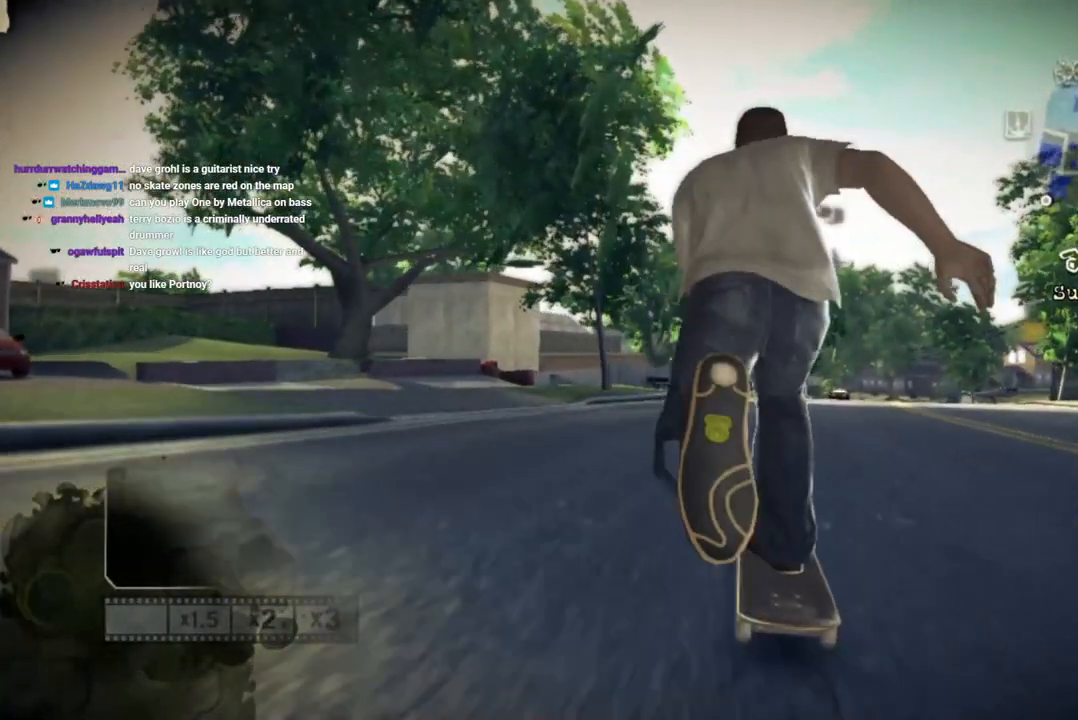
{"buttons": ["SQUARE"], "left_stick": "center", "right_stick": "up-right", "events": [[83, "left_stick", "right"], [233, "left_stick", "center"], [233, "right_stick", "up-right"], [250, "SQUARE", "up"], [500, "SQUARE", "down"]]}
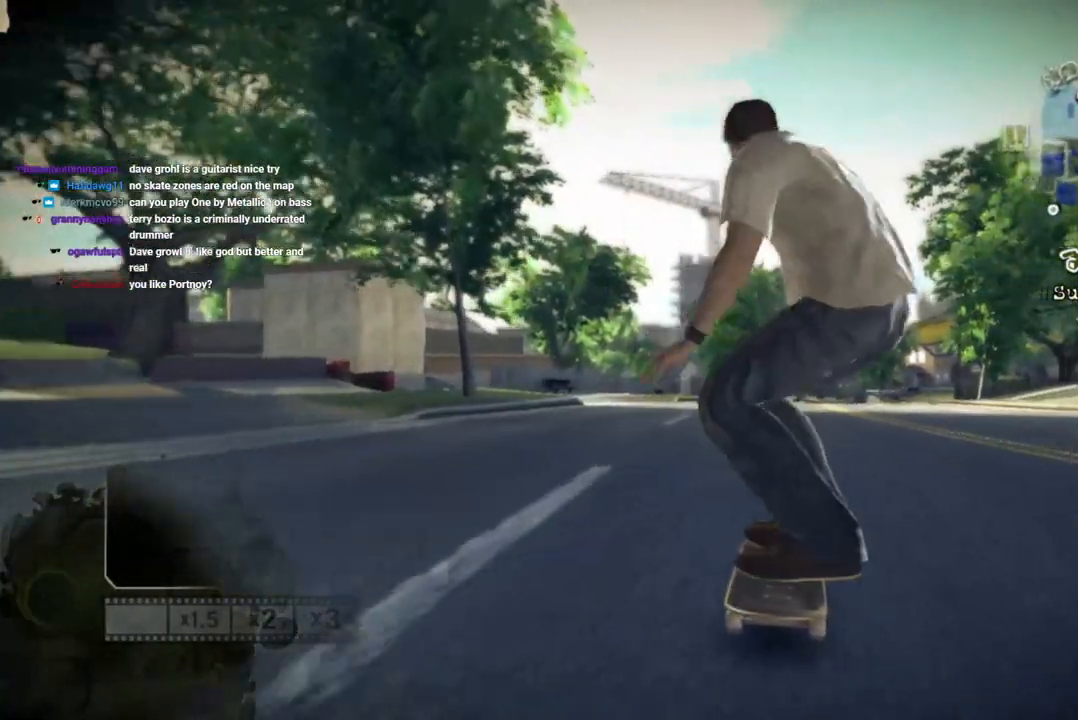
{"buttons": [], "left_stick": "center", "right_stick": "center", "events": [[50, "SQUARE", "up"], [83, "right_stick", "down-left"], [283, "right_stick", "center"]]}
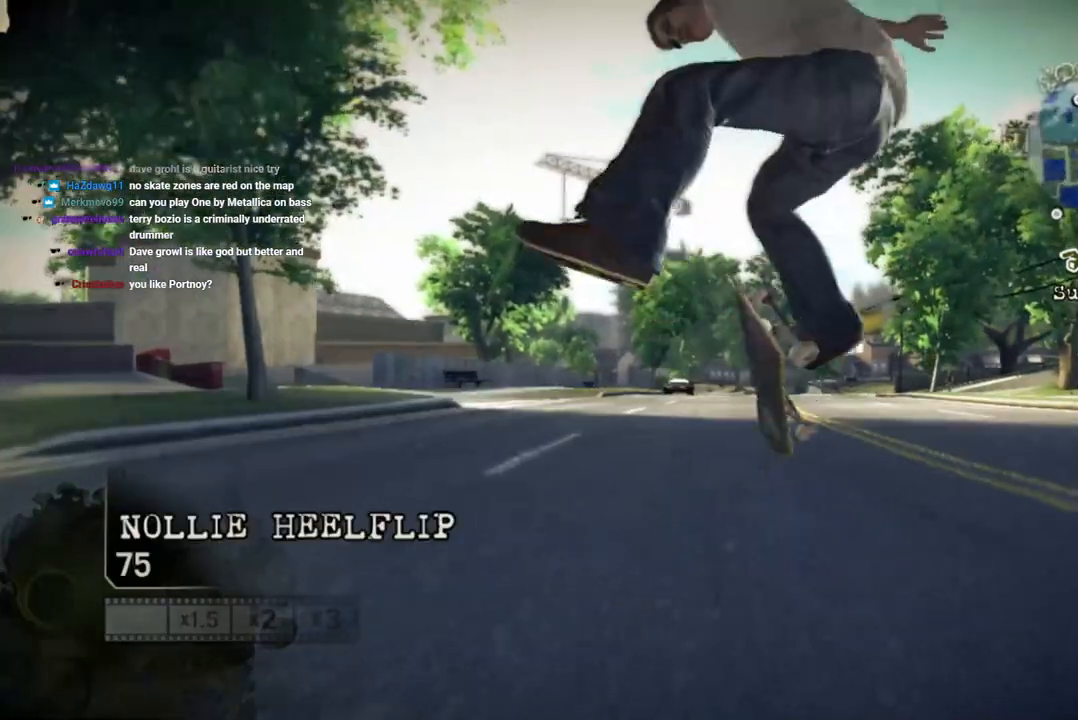
{"buttons": [], "left_stick": "center", "right_stick": "center", "events": []}
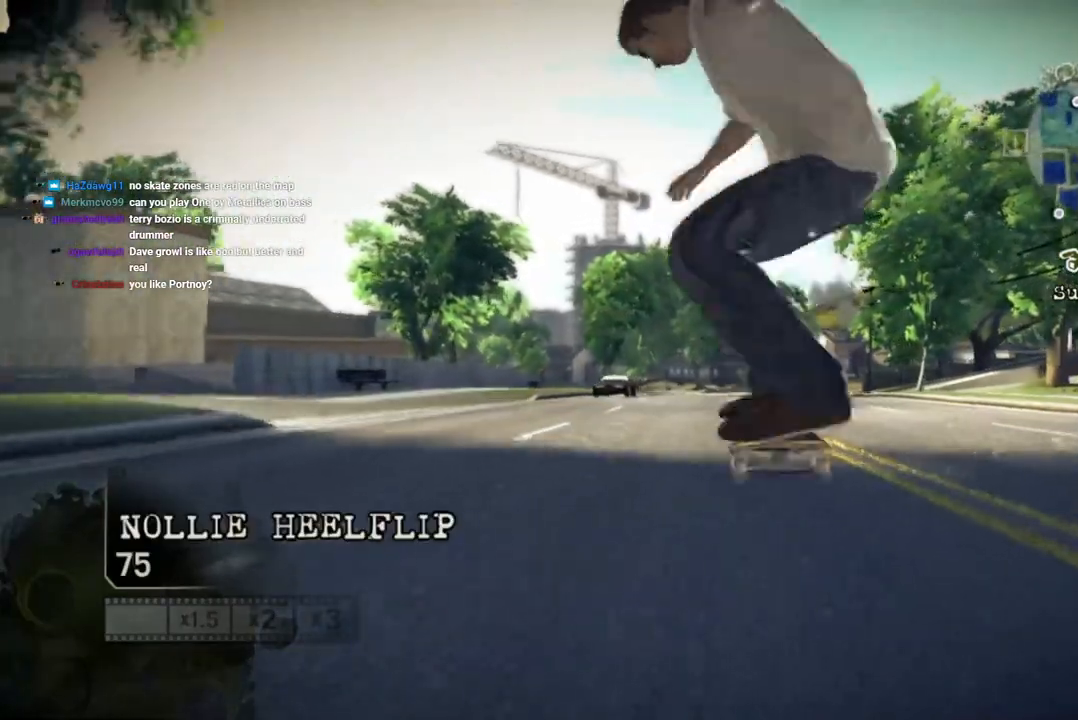
{"buttons": [], "left_stick": "center", "right_stick": "center", "events": []}
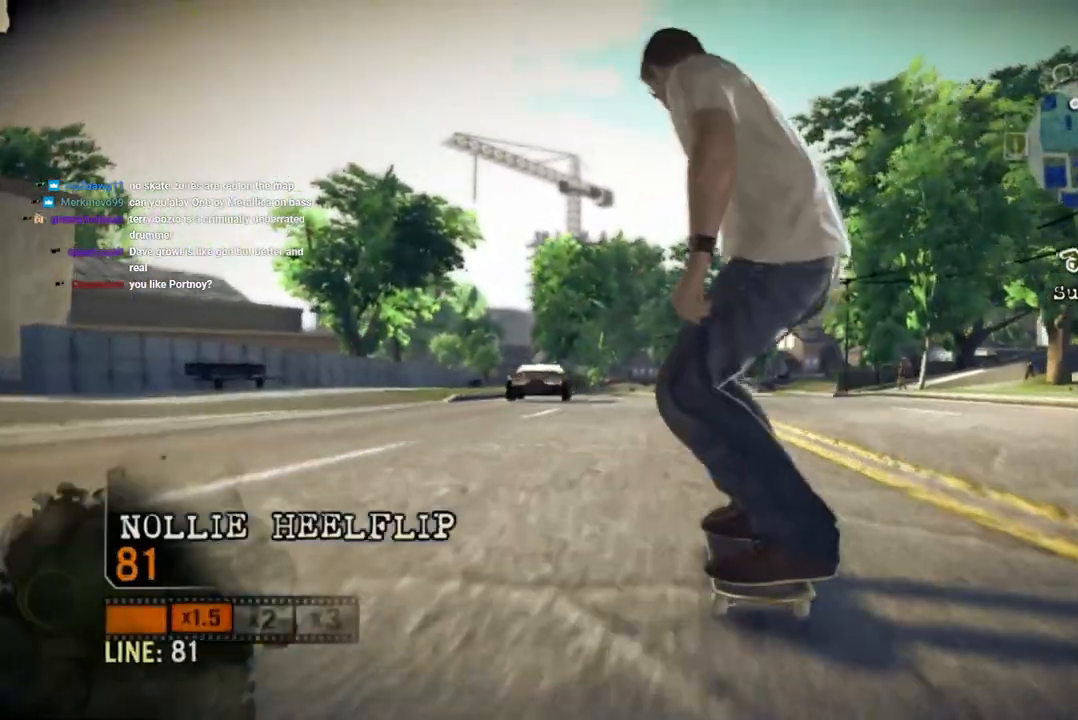
{"buttons": [], "left_stick": "center", "right_stick": "up-right", "events": [[383, "right_stick", "up-right"]]}
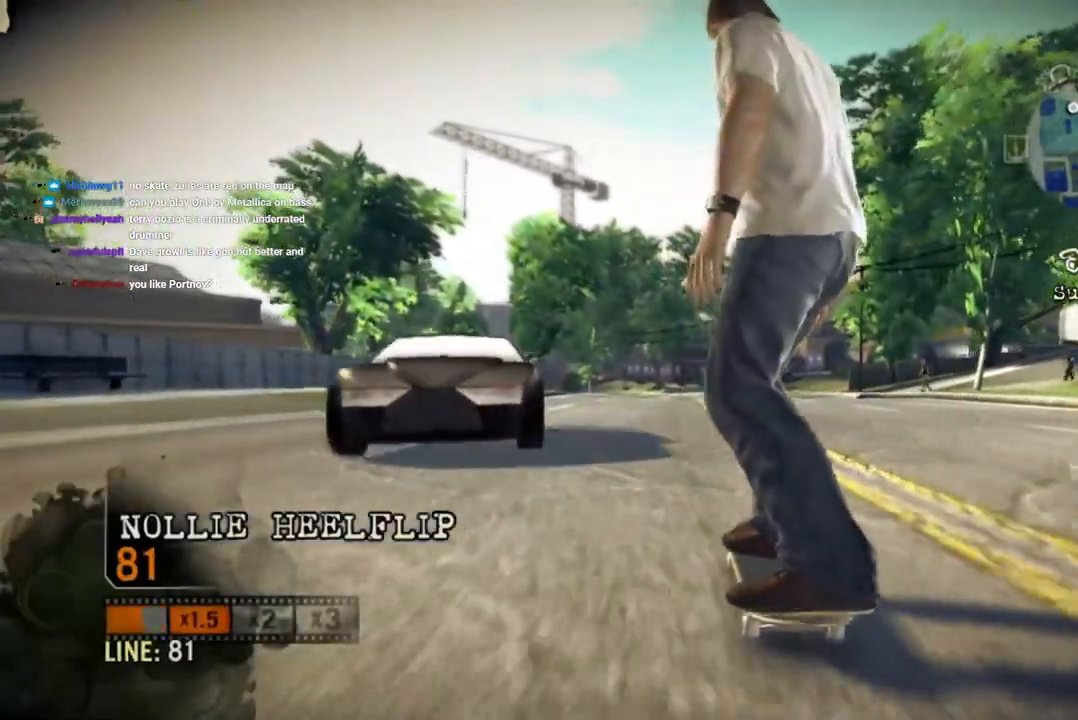
{"buttons": [], "left_stick": "left", "right_stick": "center", "events": [[283, "left_stick", "left"], [283, "right_stick", "down-left"], [483, "right_stick", "center"]]}
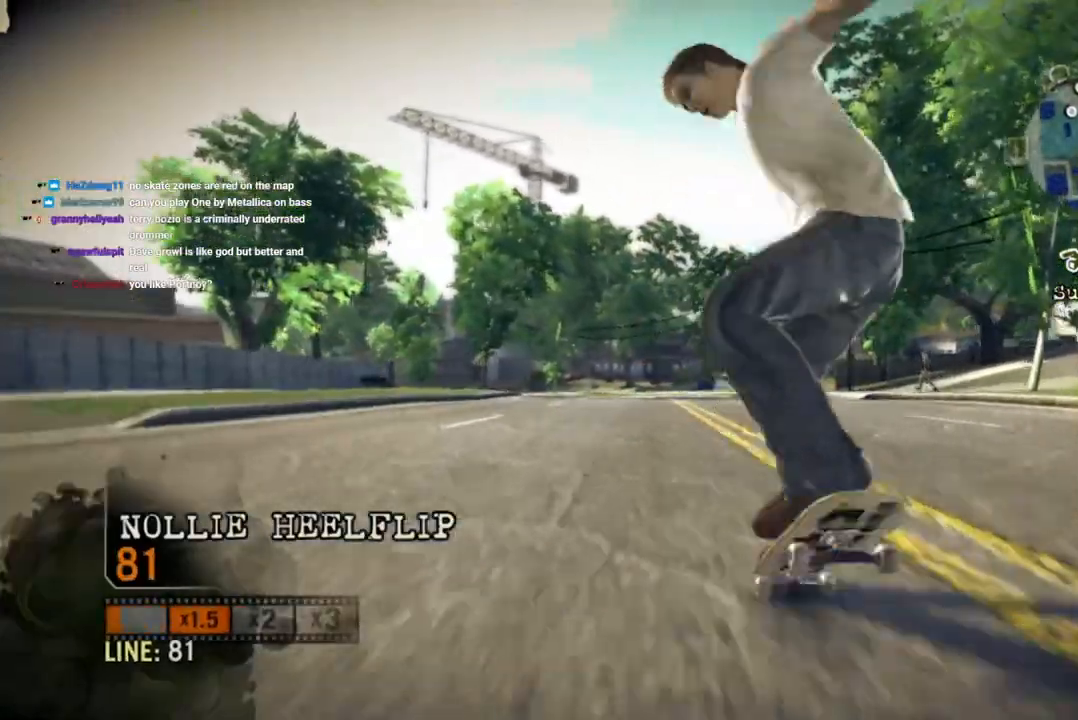
{"buttons": [], "left_stick": "left", "right_stick": "center", "events": [[267, "left_stick", "center"], [483, "left_stick", "left"]]}
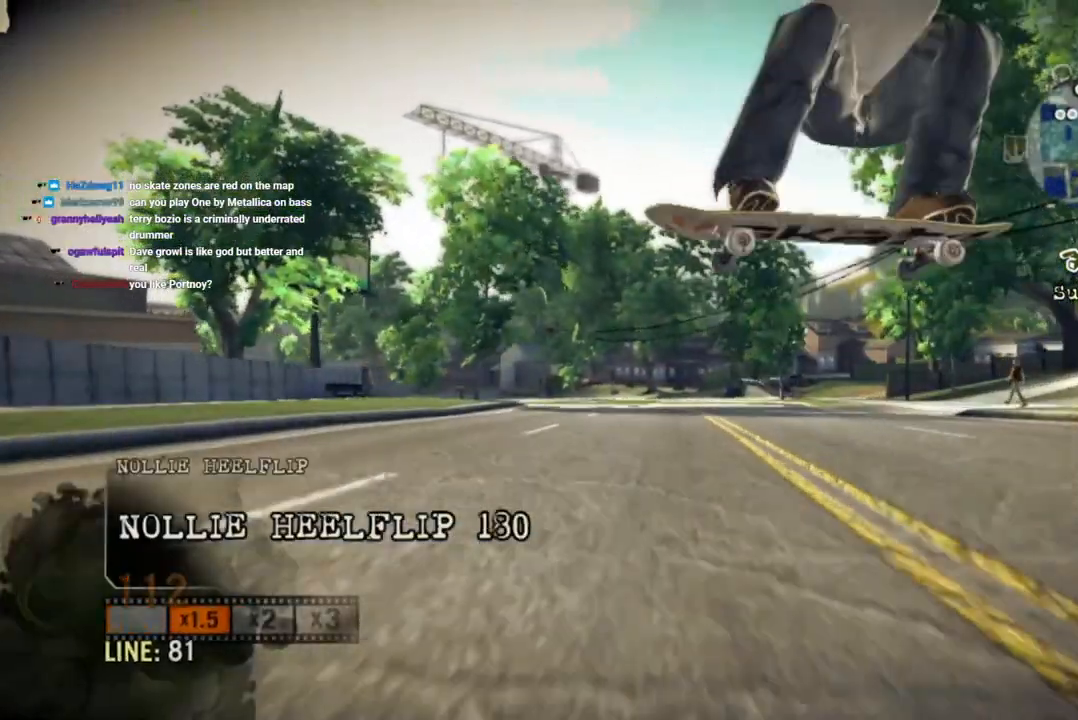
{"buttons": [], "left_stick": "center", "right_stick": "up-right", "events": [[183, "left_stick", "center"], [200, "right_stick", "up"], [267, "left_stick", "left"], [267, "right_stick", "up-right"], [383, "left_stick", "center"]]}
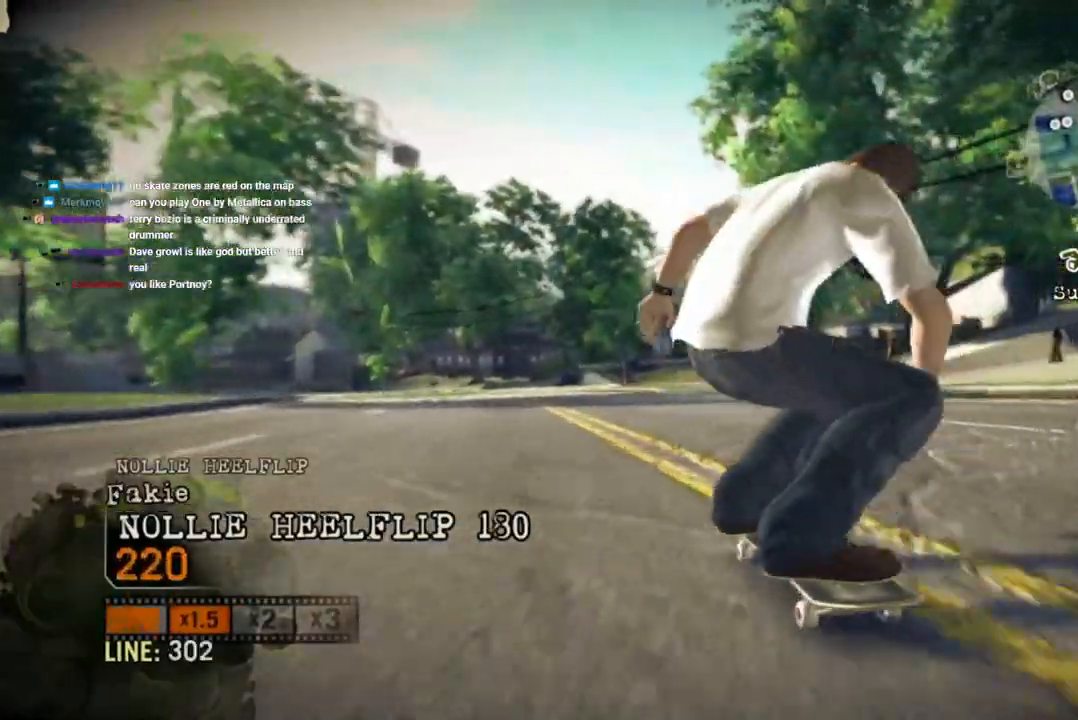
{"buttons": [], "left_stick": "center", "right_stick": "up-right", "events": []}
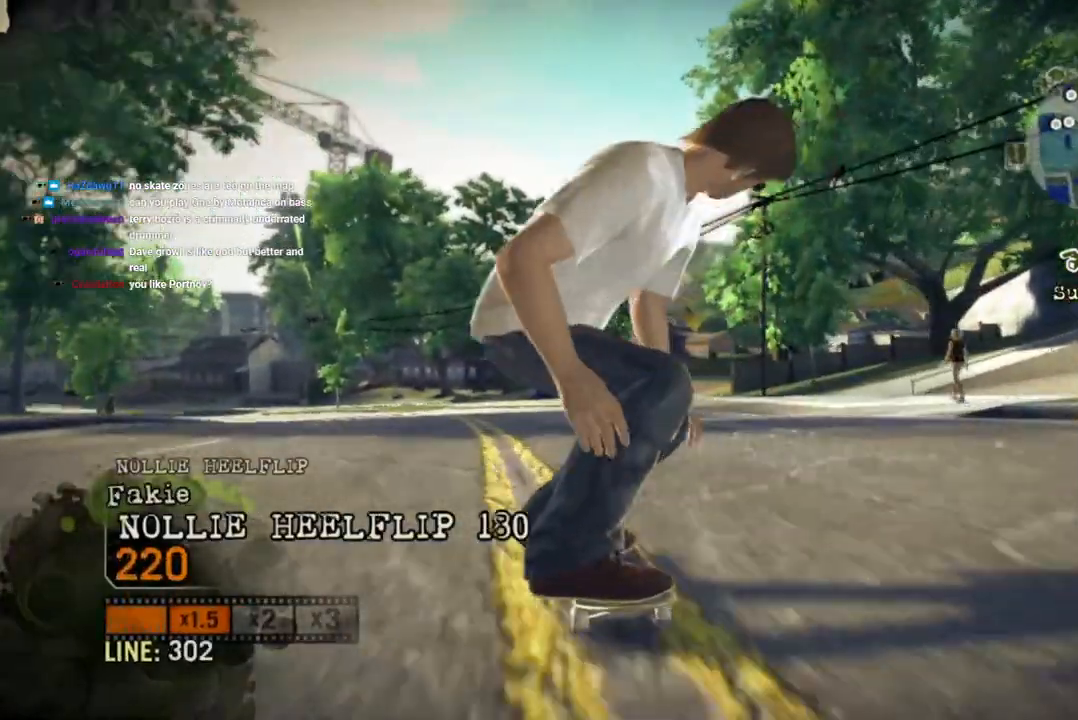
{"buttons": [], "left_stick": "left", "right_stick": "center", "events": [[117, "left_stick", "left"], [133, "right_stick", "down-left"], [300, "right_stick", "center"]]}
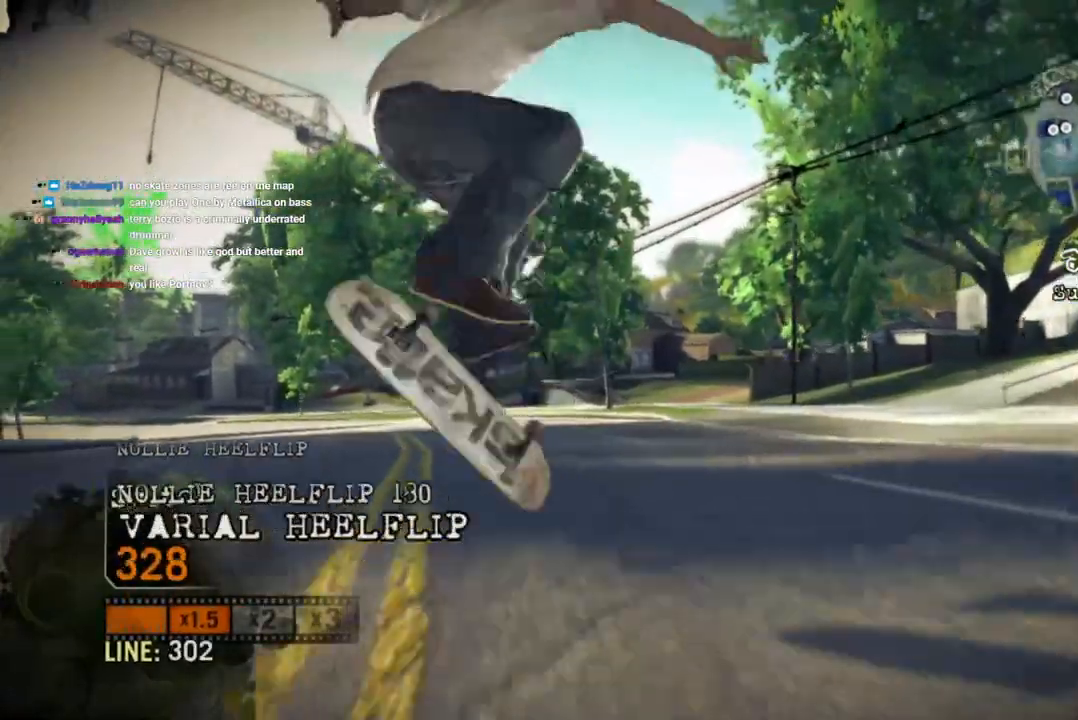
{"buttons": [], "left_stick": "center", "right_stick": "center", "events": [[17, "left_stick", "center"], [100, "left_stick", "left"], [233, "left_stick", "center"], [317, "left_stick", "left"], [483, "left_stick", "center"]]}
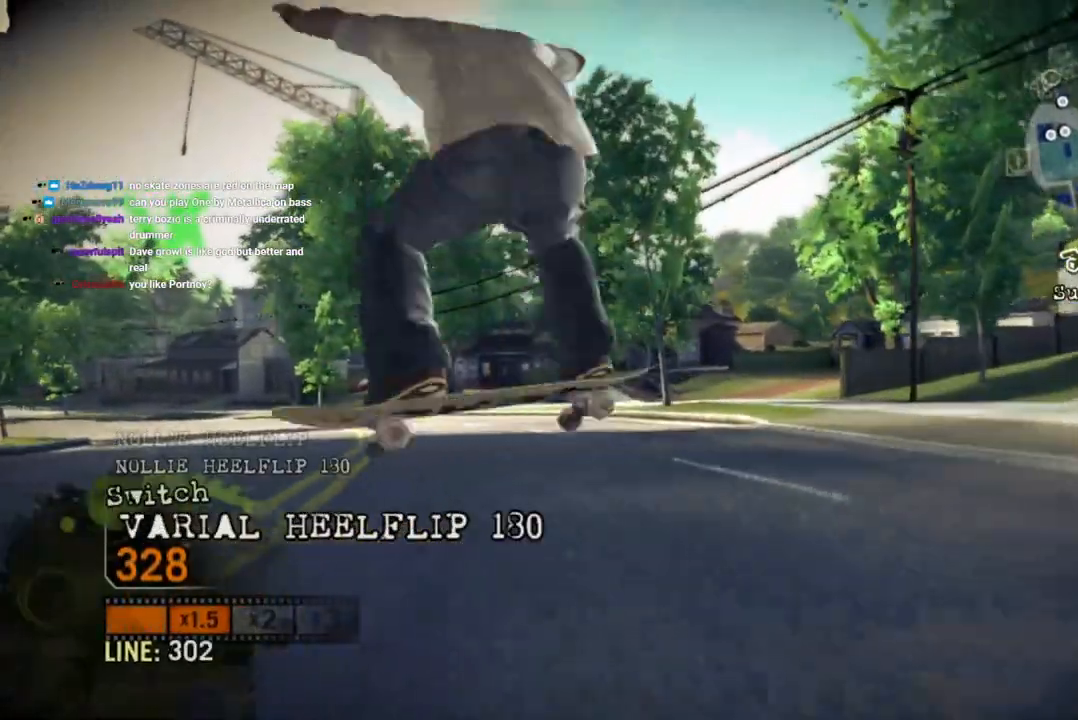
{"buttons": [], "left_stick": "left", "right_stick": "center", "events": [[83, "left_stick", "left"]]}
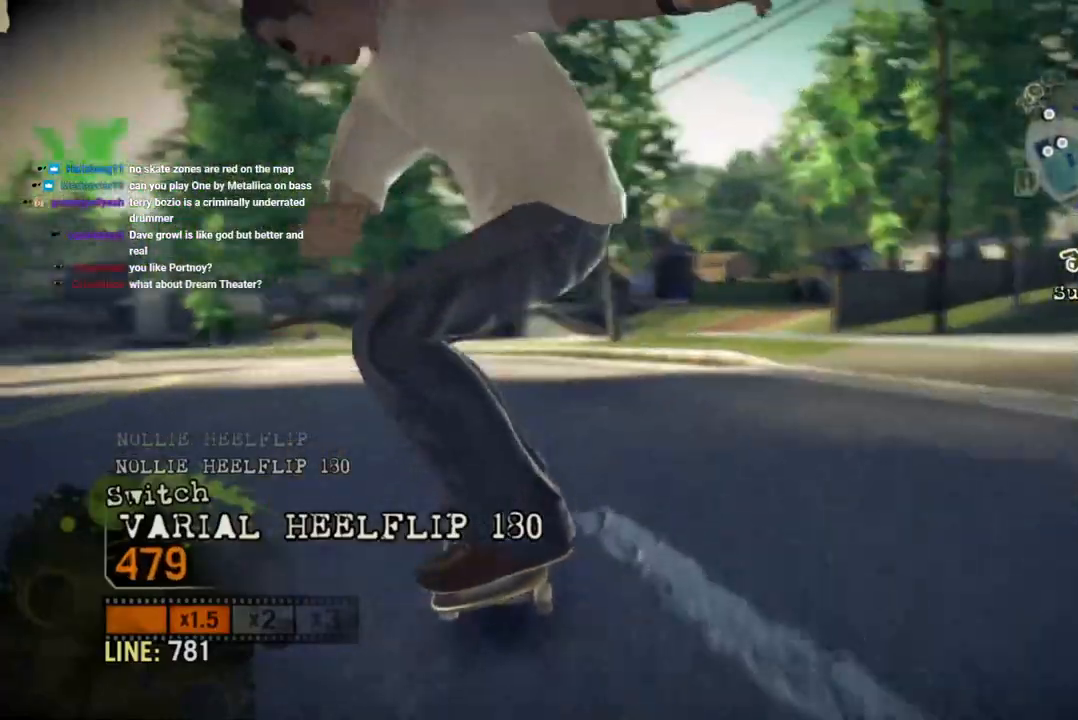
{"buttons": [], "left_stick": "left", "right_stick": "down-left", "events": [[67, "left_stick", "center"], [233, "left_stick", "left"], [233, "right_stick", "down-left"]]}
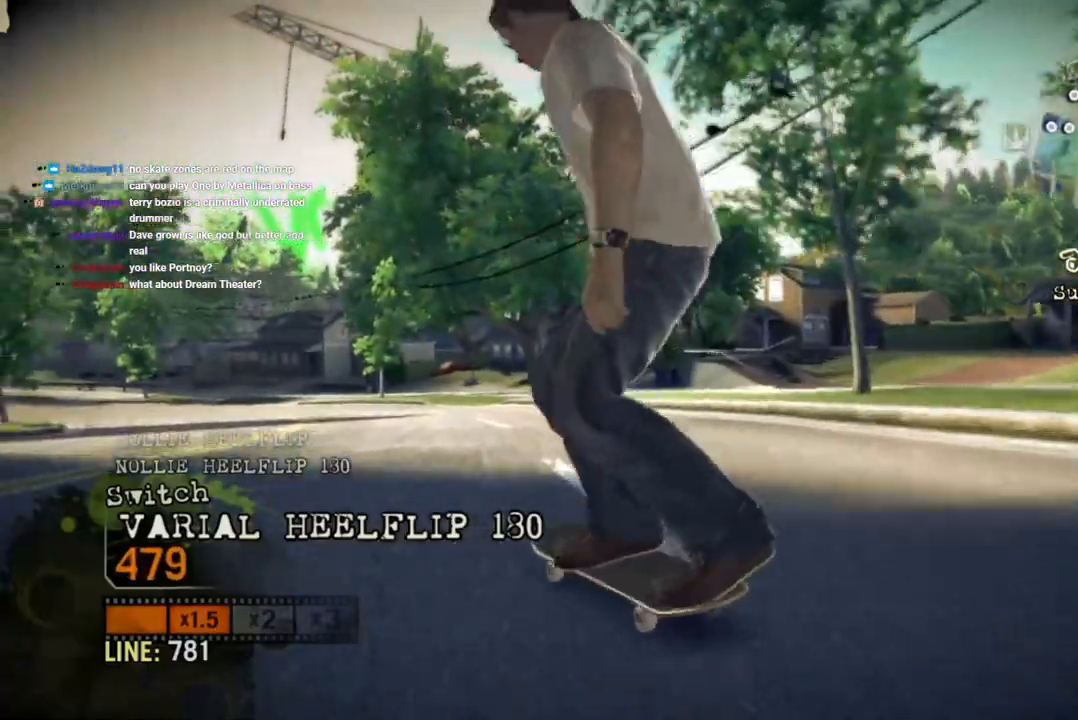
{"buttons": [], "left_stick": "left", "right_stick": "center", "events": [[17, "left_stick", "center"], [33, "right_stick", "up-right"], [100, "left_stick", "left"], [233, "right_stick", "center"]]}
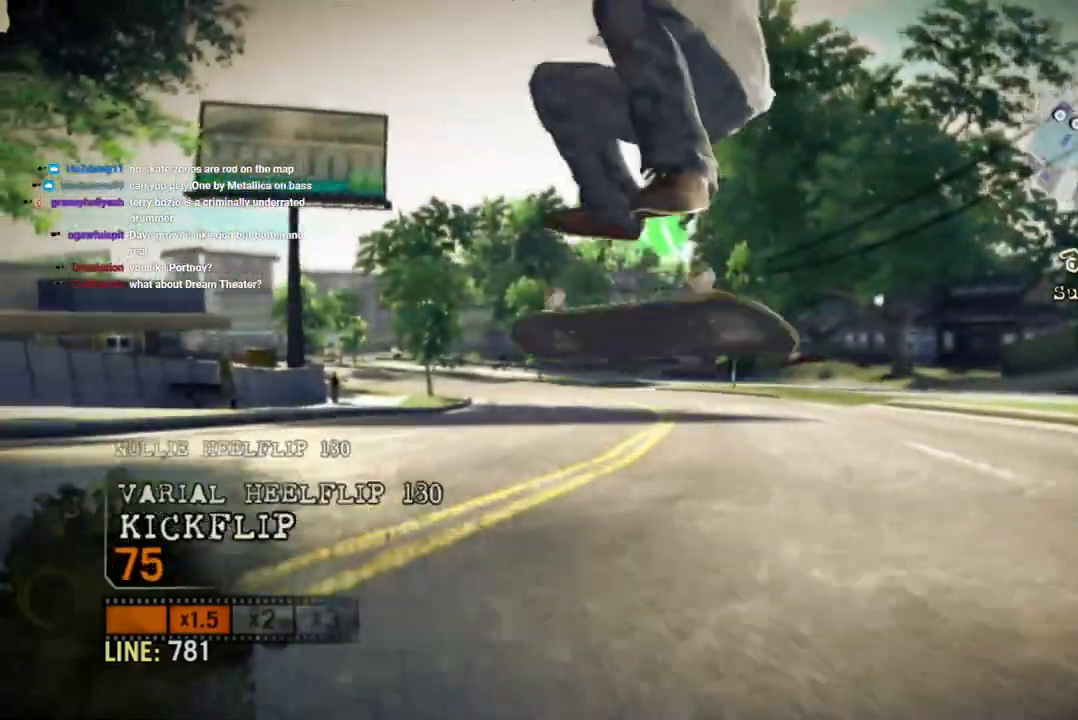
{"buttons": [], "left_stick": "center", "right_stick": "center", "events": [[167, "left_stick", "center"]]}
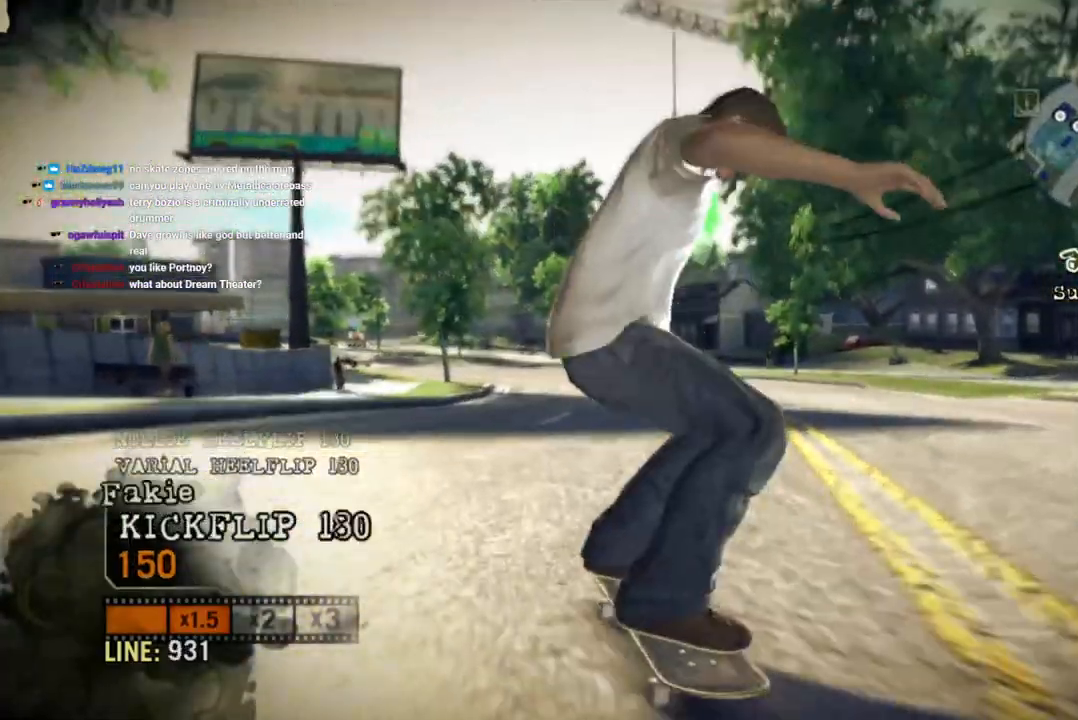
{"buttons": [], "left_stick": "center", "right_stick": "center", "events": [[50, "left_stick", "right"], [350, "left_stick", "center"]]}
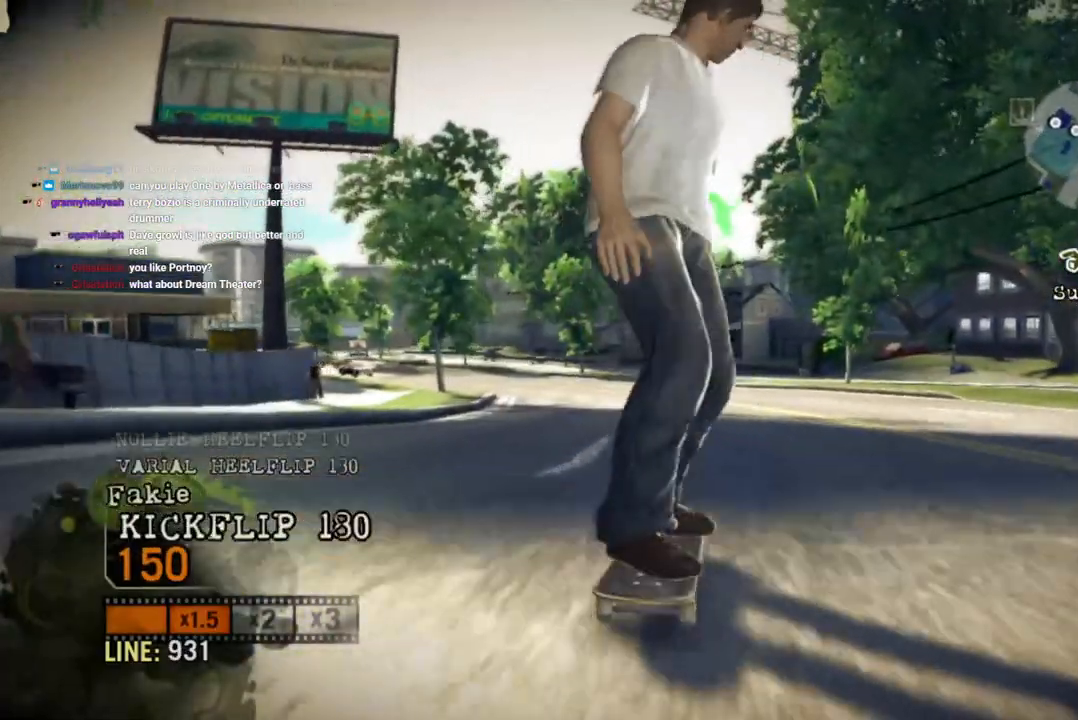
{"buttons": ["CROSS"], "left_stick": "center", "right_stick": "center", "events": [[50, "left_stick", "left"], [183, "left_stick", "center"], [383, "CROSS", "down"]]}
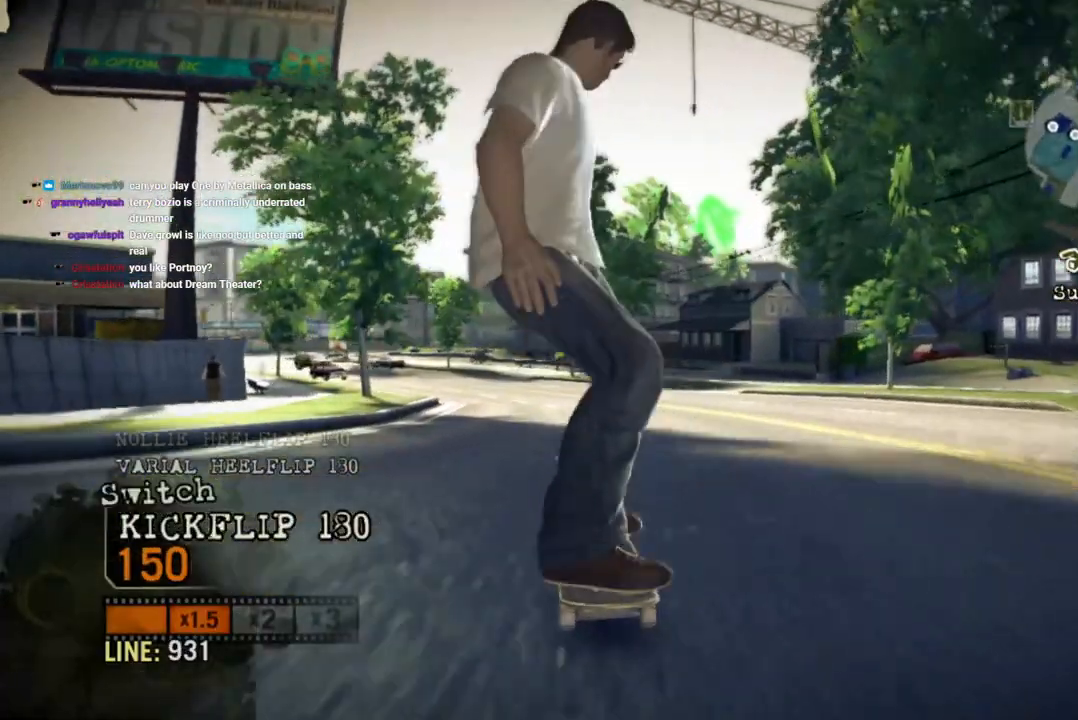
{"buttons": ["CROSS"], "left_stick": "center", "right_stick": "center", "events": []}